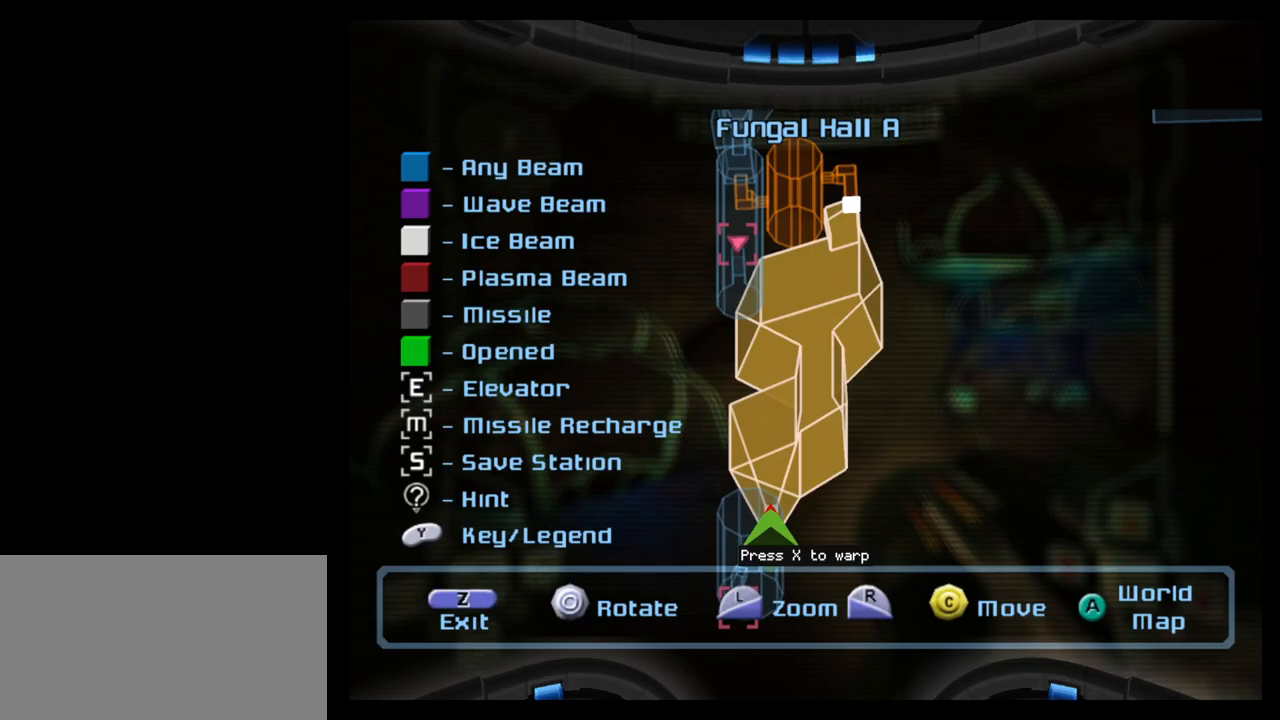
Gameplay with a controller (Nintendo layout); each line is a JSON object with the inputs held at the frame after it. "events" lists button and stick changes between this image and that frame as [ms after this image, input, new state], when the widget could be followed in between. Not read: L3 R3 right_stick.
{"buttons": [], "left_stick": "center", "events": []}
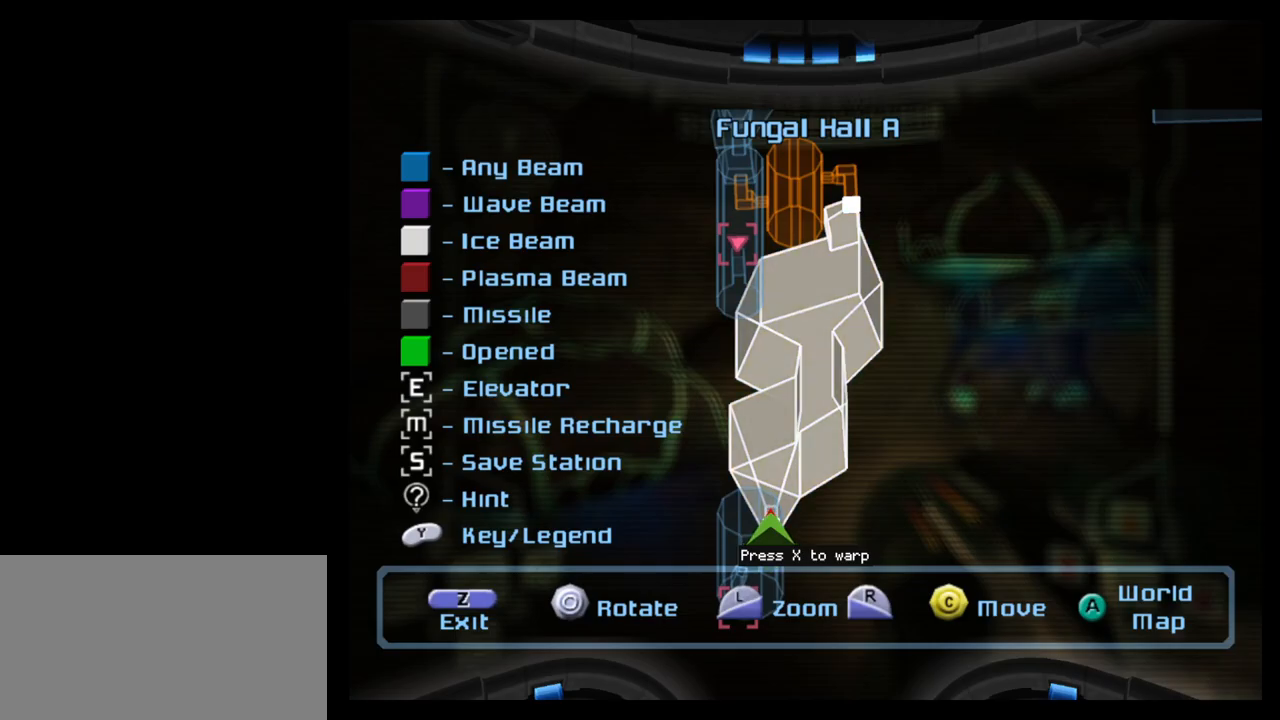
{"buttons": [], "left_stick": "center", "events": [[333, "B", "down"], [450, "B", "up"]]}
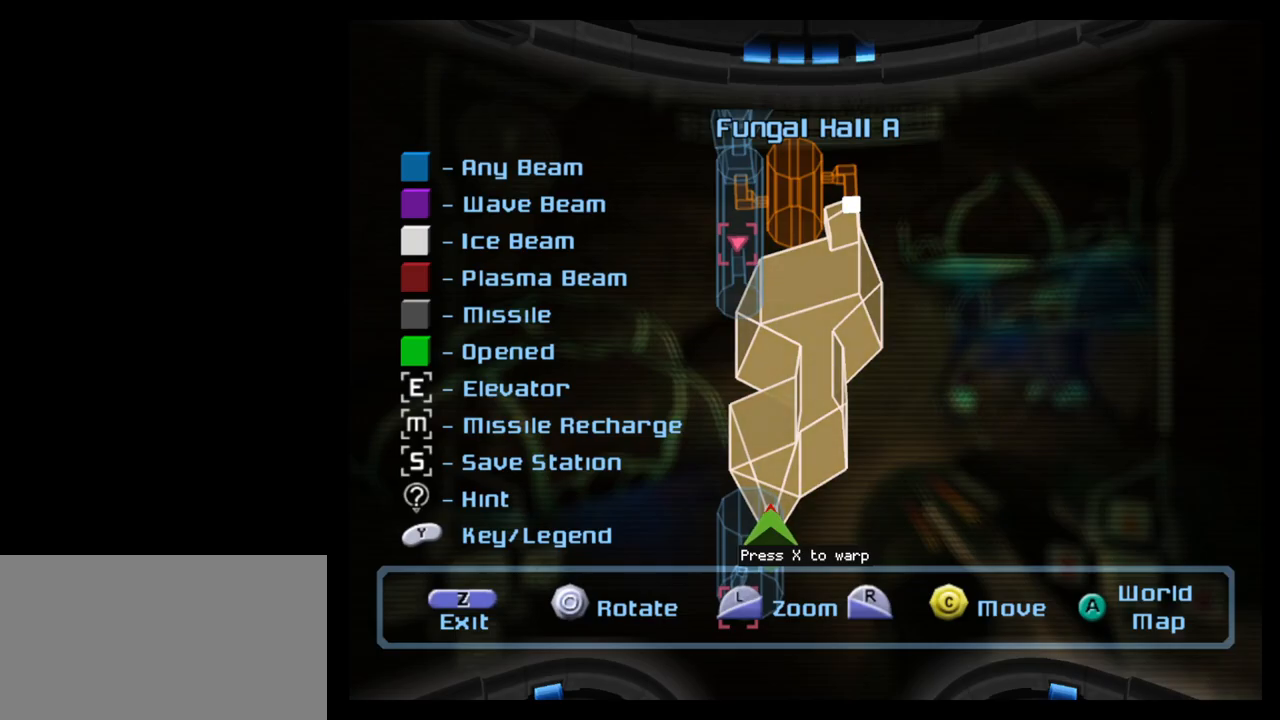
{"buttons": [], "left_stick": "center", "events": []}
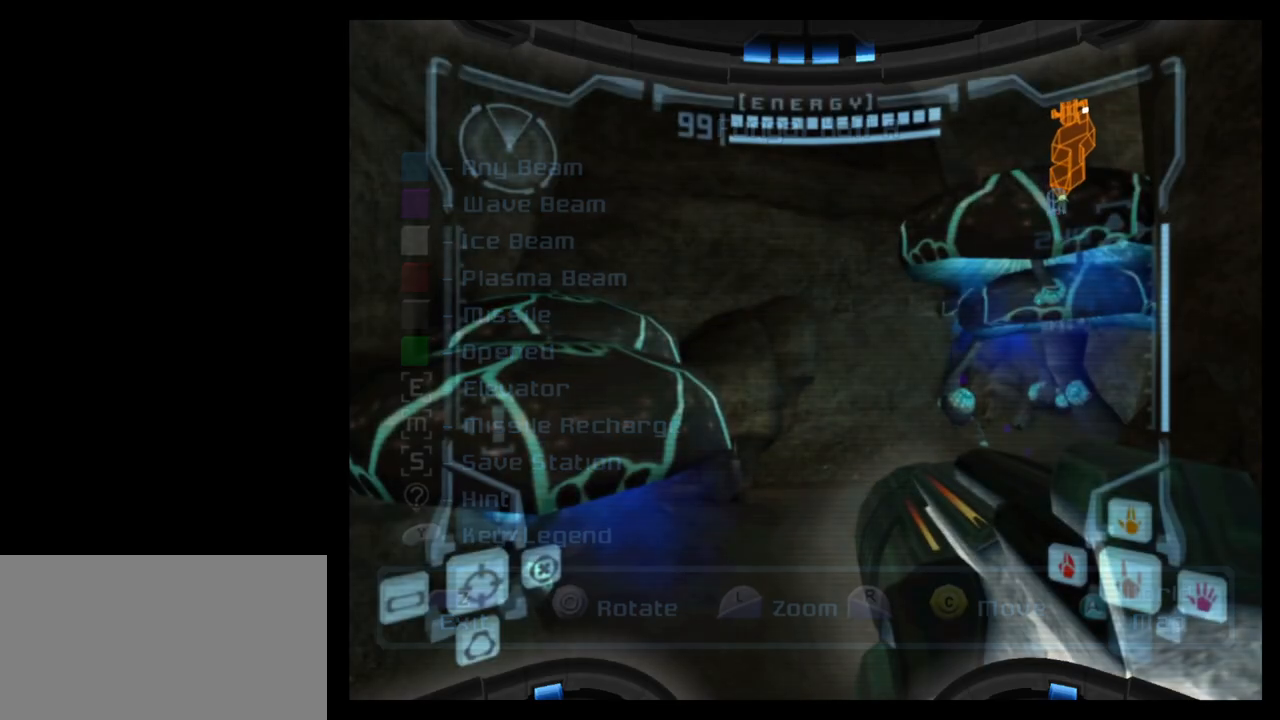
{"buttons": ["A"], "left_stick": "center", "events": [[183, "A", "down"]]}
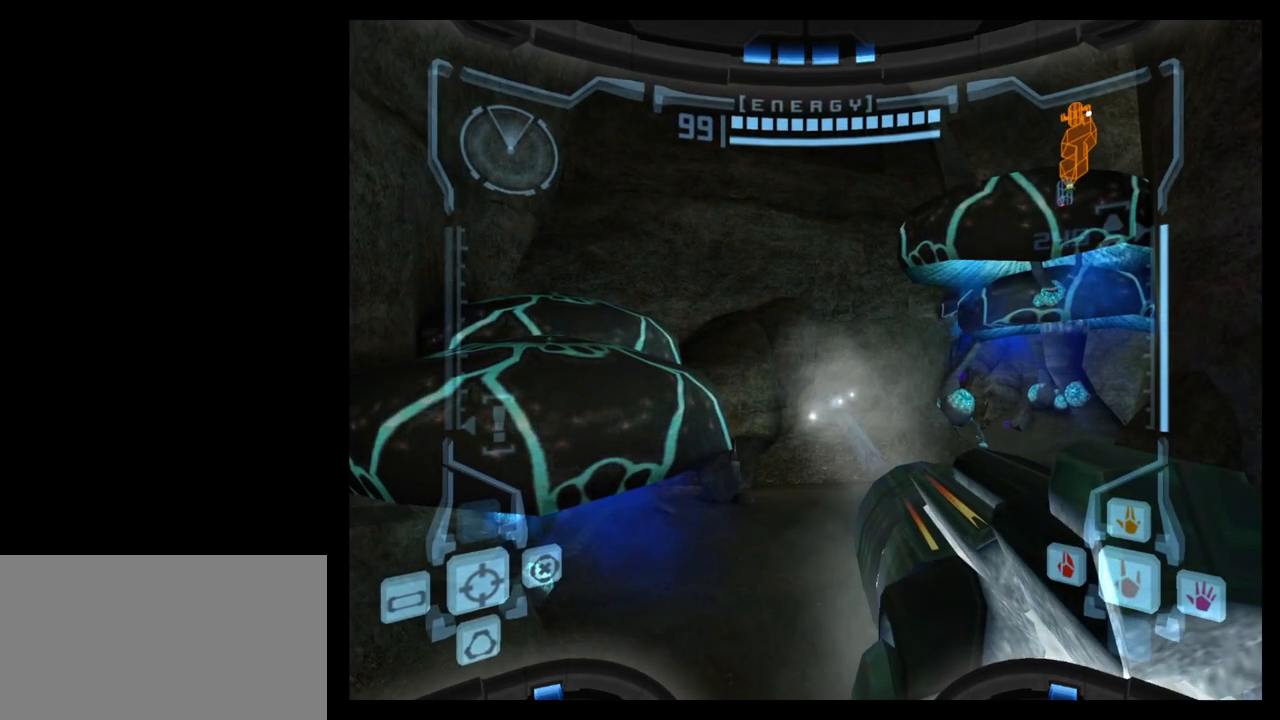
{"buttons": ["L1"], "left_stick": "up-left", "events": [[67, "L1", "down"], [67, "left_stick", "up-left"], [100, "B", "down"], [233, "B", "up"], [300, "A", "up"]]}
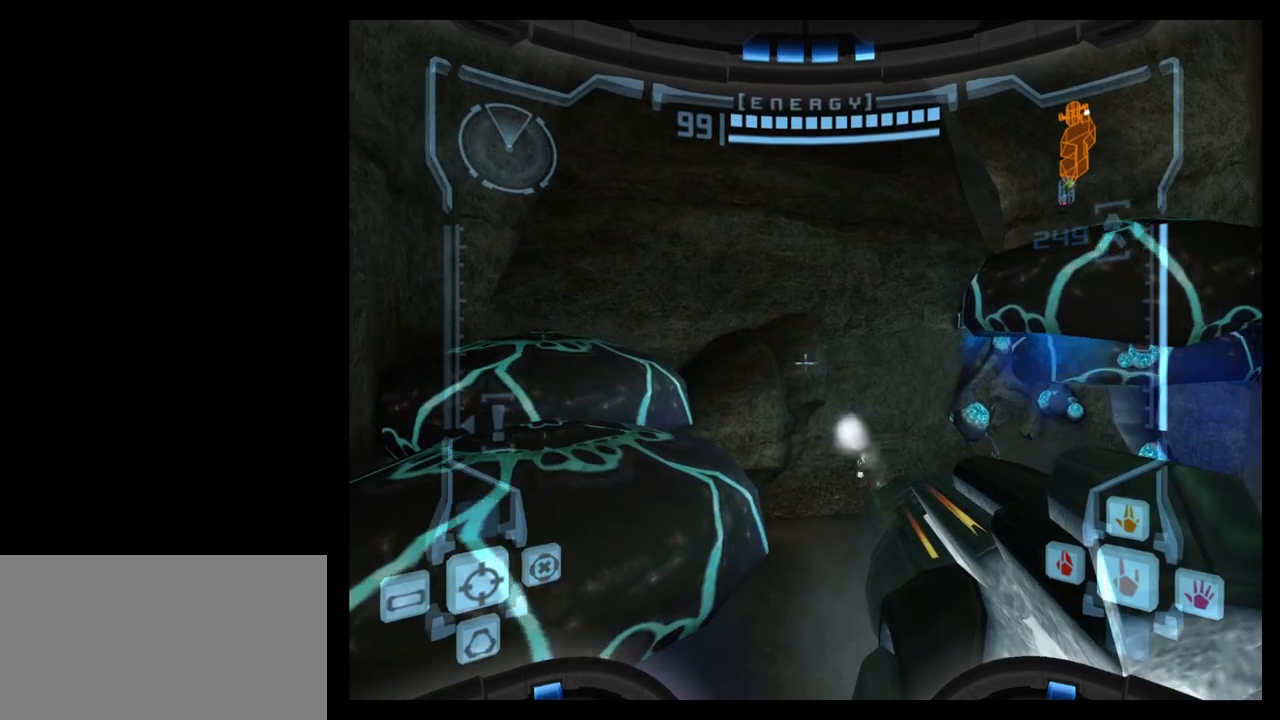
{"buttons": [], "left_stick": "up", "events": [[217, "B", "down"], [317, "B", "up"], [400, "L1", "up"], [467, "left_stick", "up"]]}
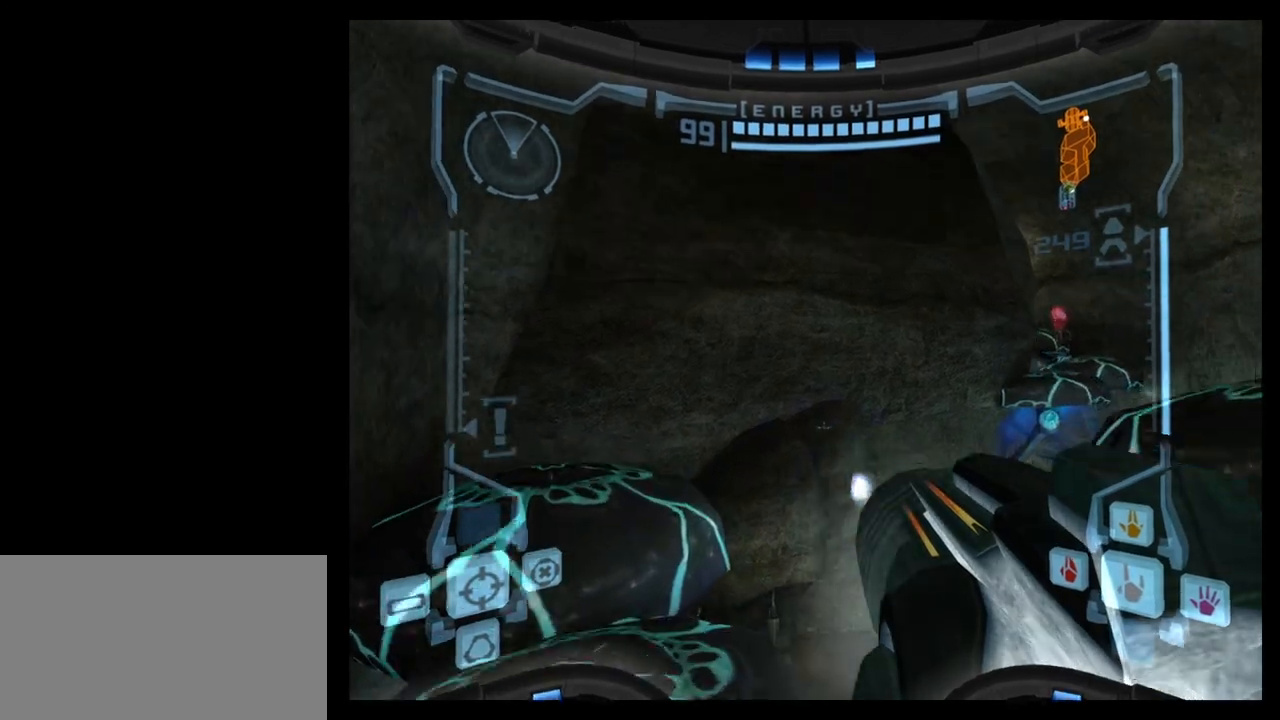
{"buttons": [], "left_stick": "right", "events": [[17, "left_stick", "up-right"], [233, "left_stick", "right"]]}
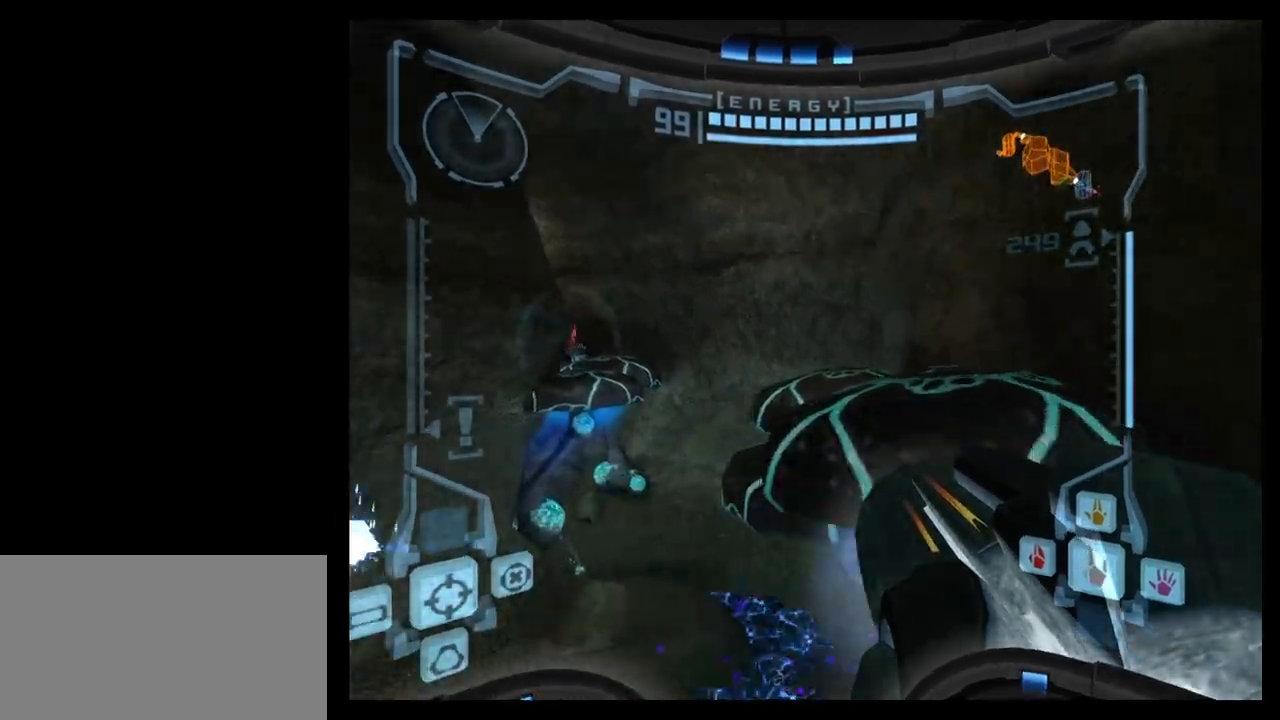
{"buttons": ["B", "L1"], "left_stick": "center", "events": [[83, "left_stick", "center"], [250, "L1", "down"], [500, "B", "down"]]}
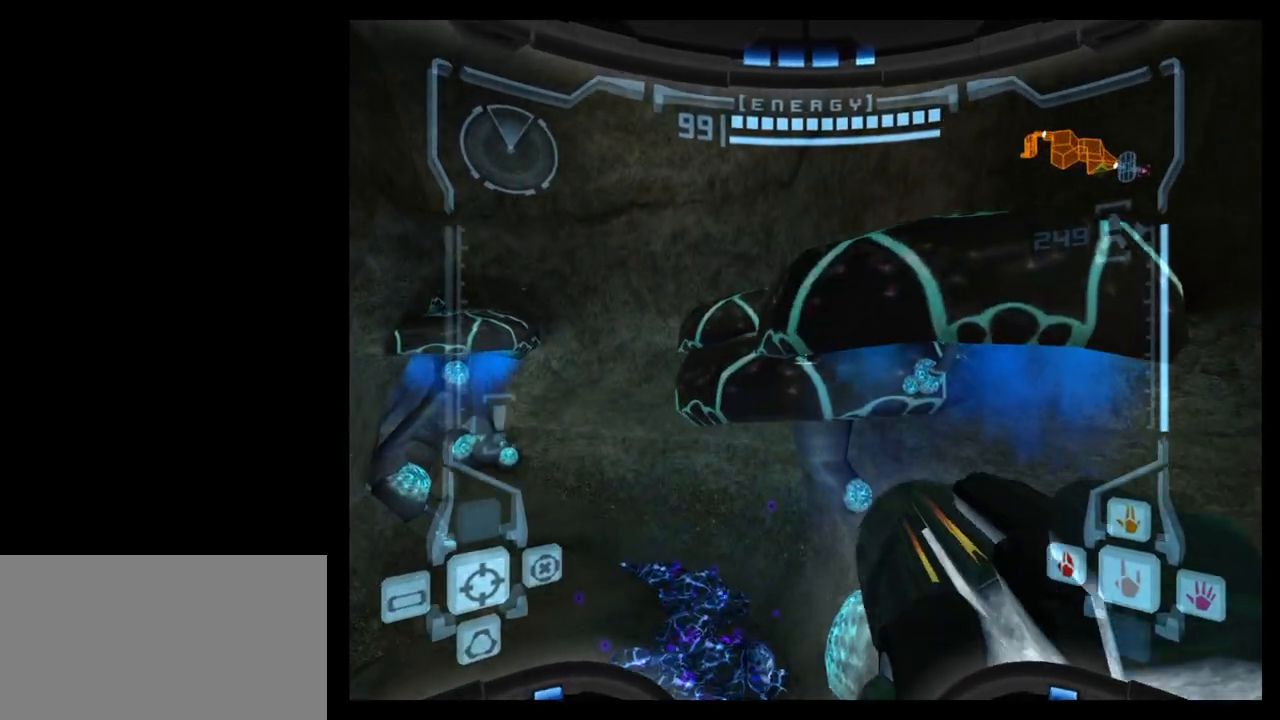
{"buttons": ["B"], "left_stick": "up-right", "events": [[33, "left_stick", "up-right"], [67, "B", "up"], [433, "B", "down"], [500, "L1", "up"]]}
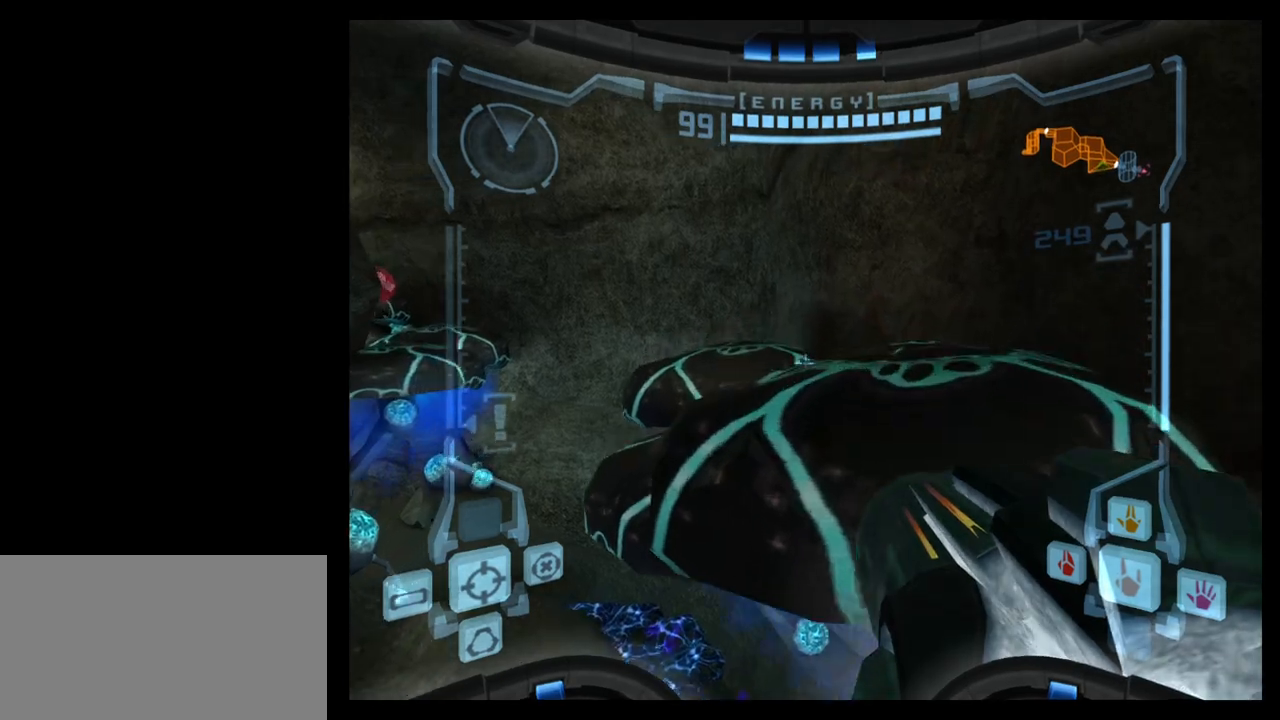
{"buttons": [], "left_stick": "up-left", "events": [[33, "B", "up"], [33, "left_stick", "up"], [150, "left_stick", "up-left"]]}
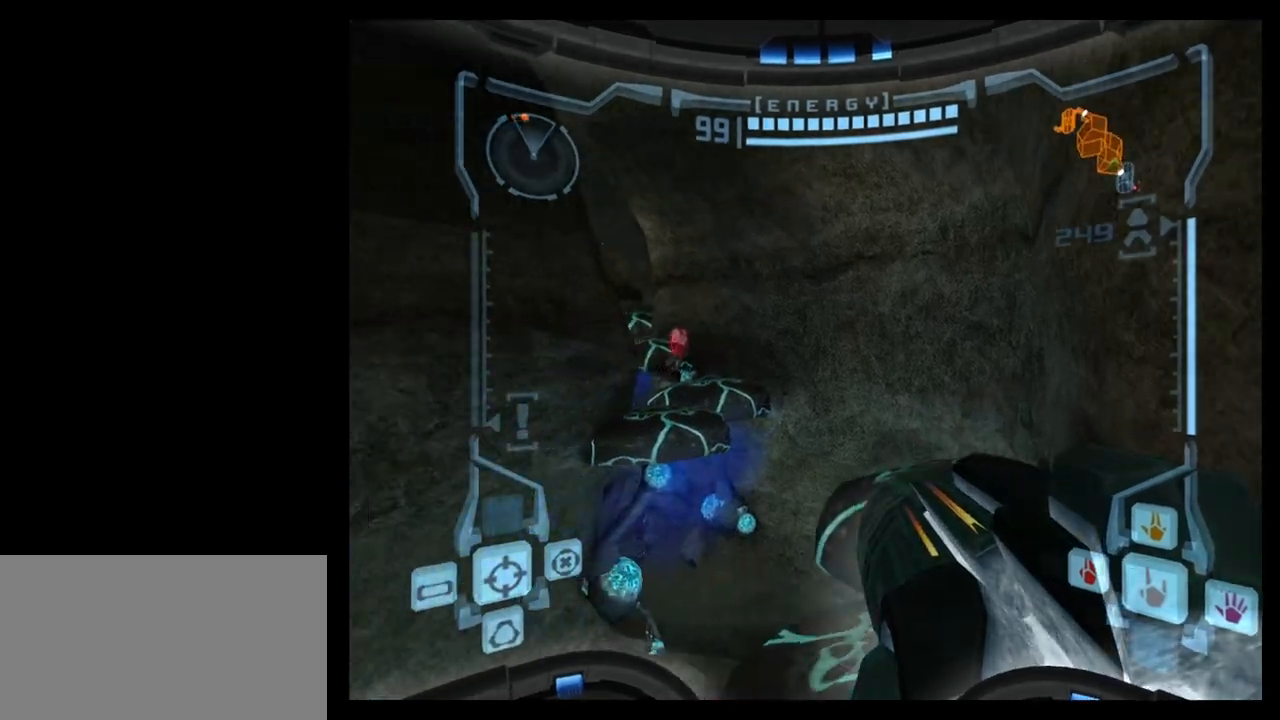
{"buttons": ["B", "L1"], "left_stick": "up-right", "events": [[83, "L1", "down"], [167, "left_stick", "up-right"], [467, "B", "down"]]}
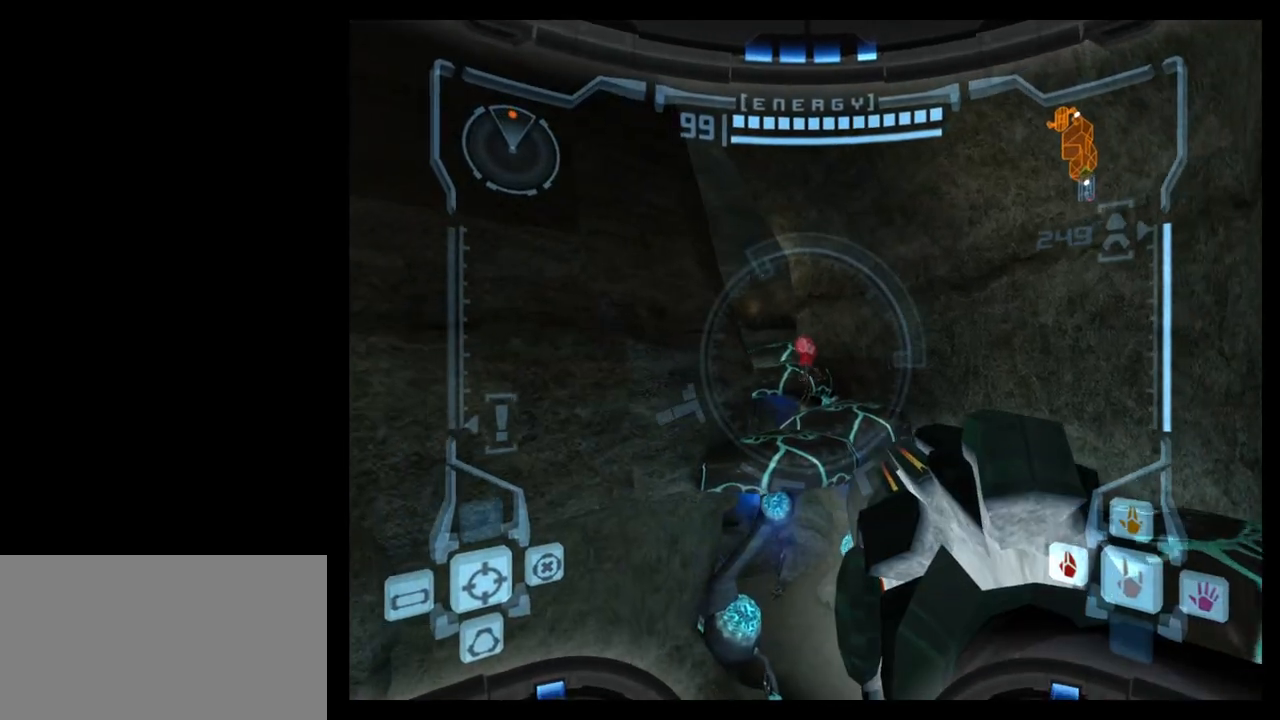
{"buttons": ["L1"], "left_stick": "up-right", "events": [[50, "B", "up"]]}
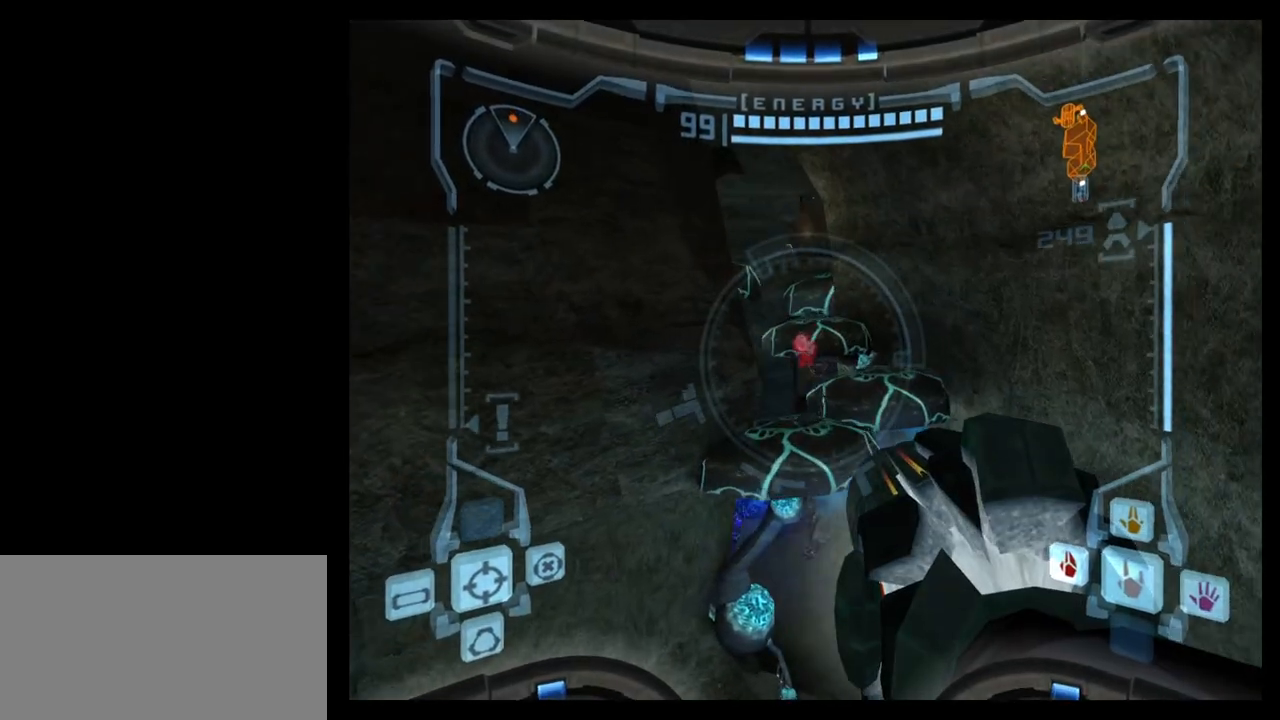
{"buttons": ["L1"], "left_stick": "center", "events": [[467, "left_stick", "center"]]}
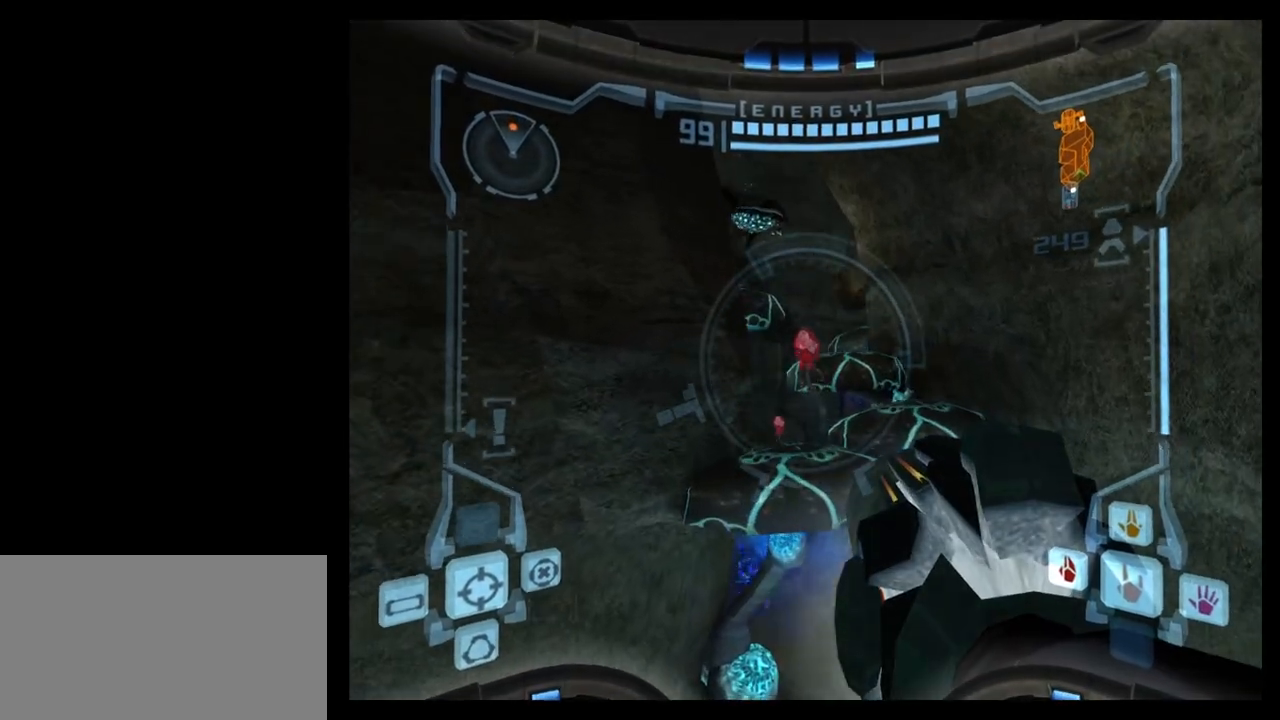
{"buttons": ["L1"], "left_stick": "center", "events": []}
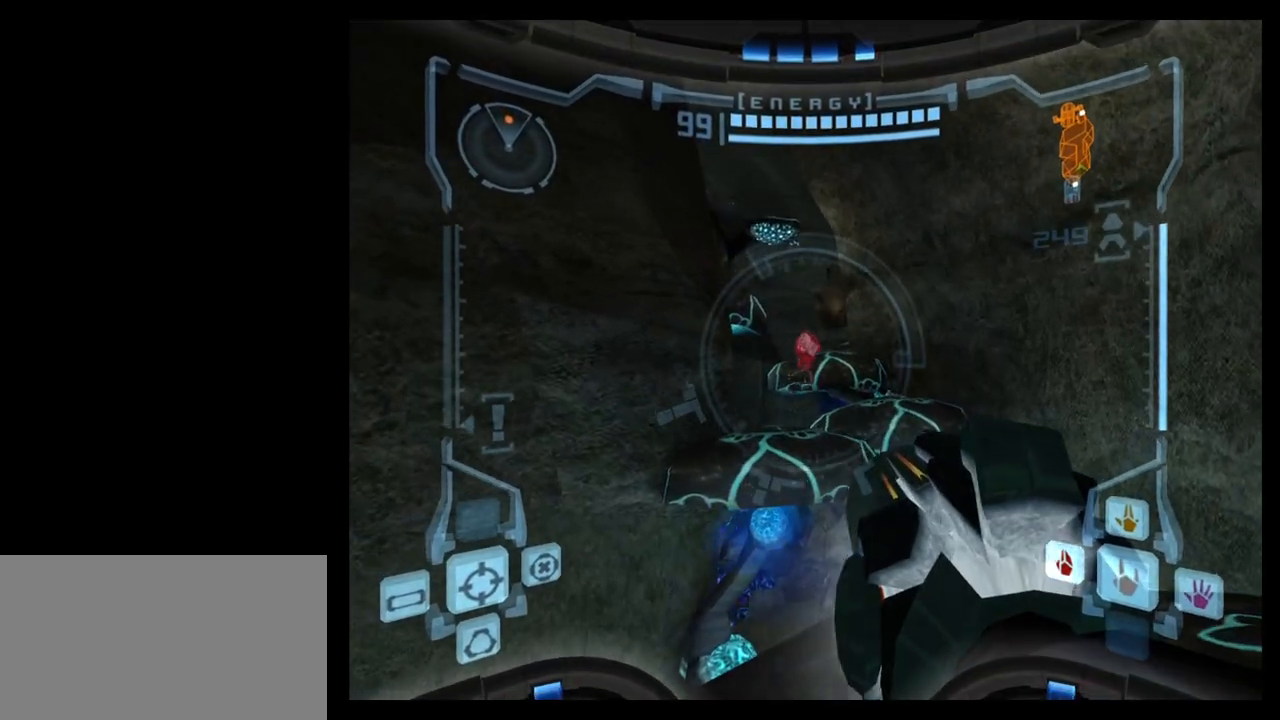
{"buttons": ["L1"], "left_stick": "center", "events": [[317, "A", "down"], [417, "A", "up"]]}
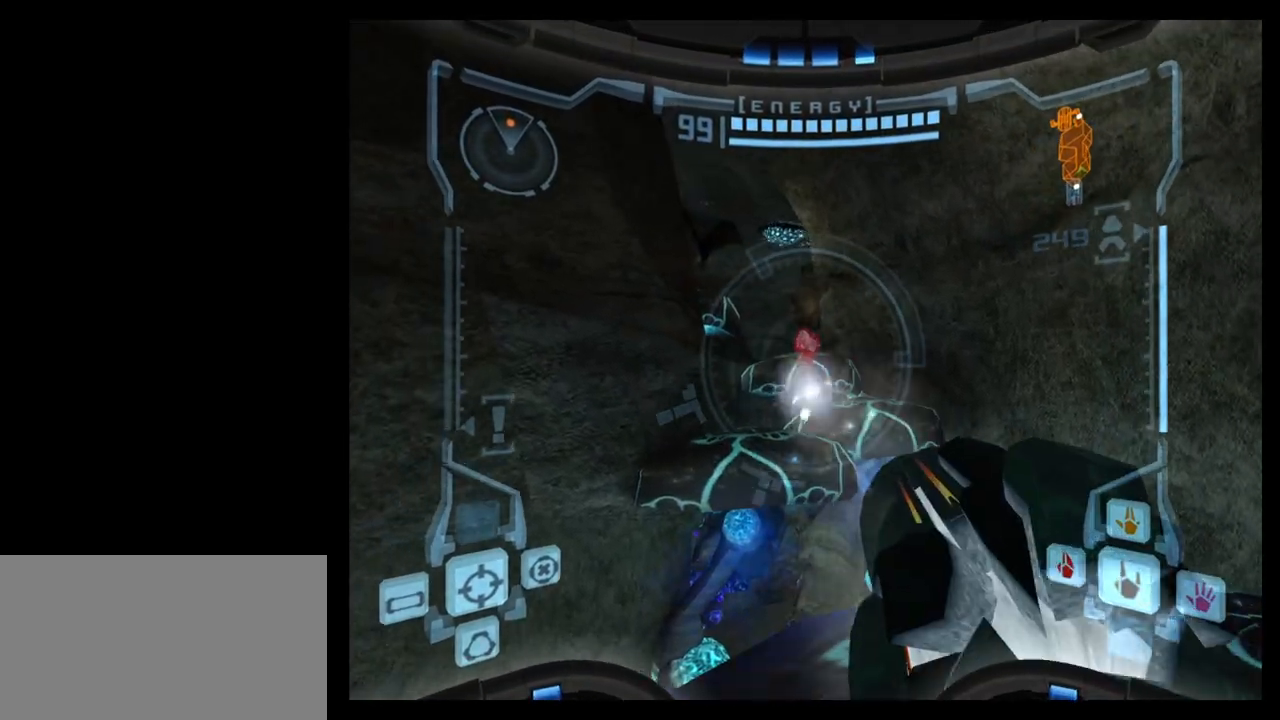
{"buttons": ["L1"], "left_stick": "center", "events": [[150, "left_stick", "up"], [433, "left_stick", "center"]]}
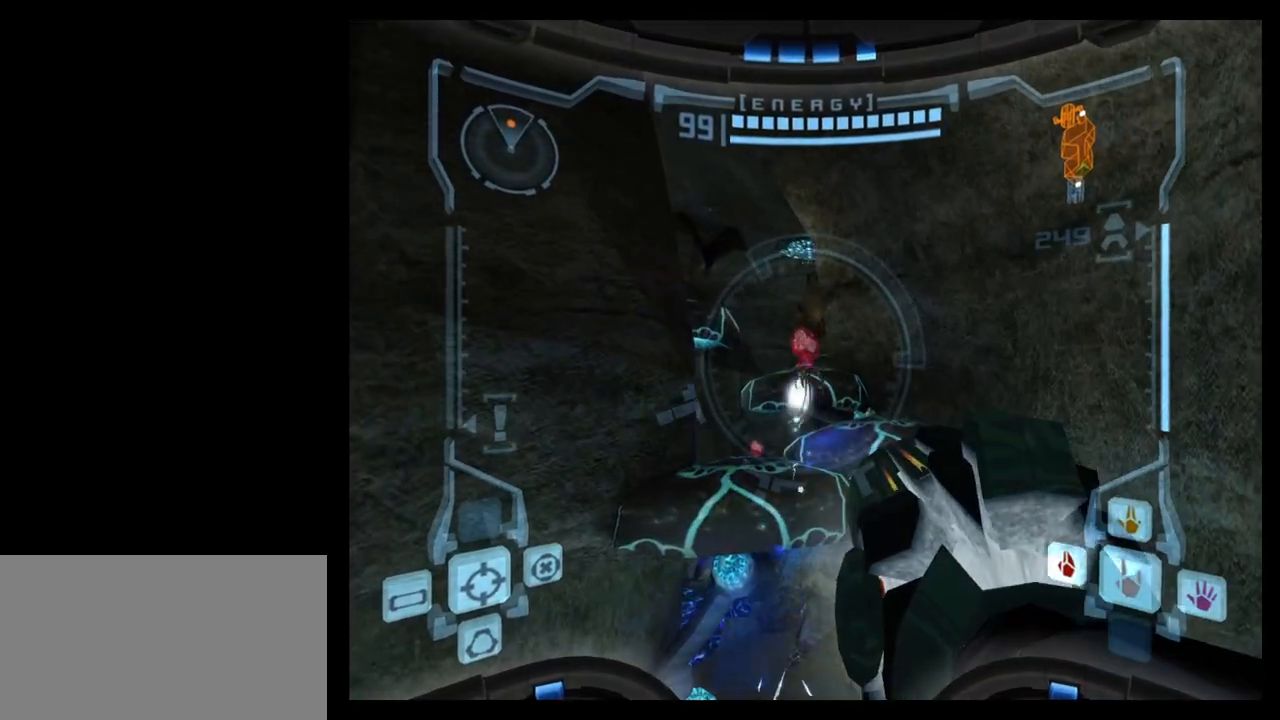
{"buttons": ["L1"], "left_stick": "center", "events": []}
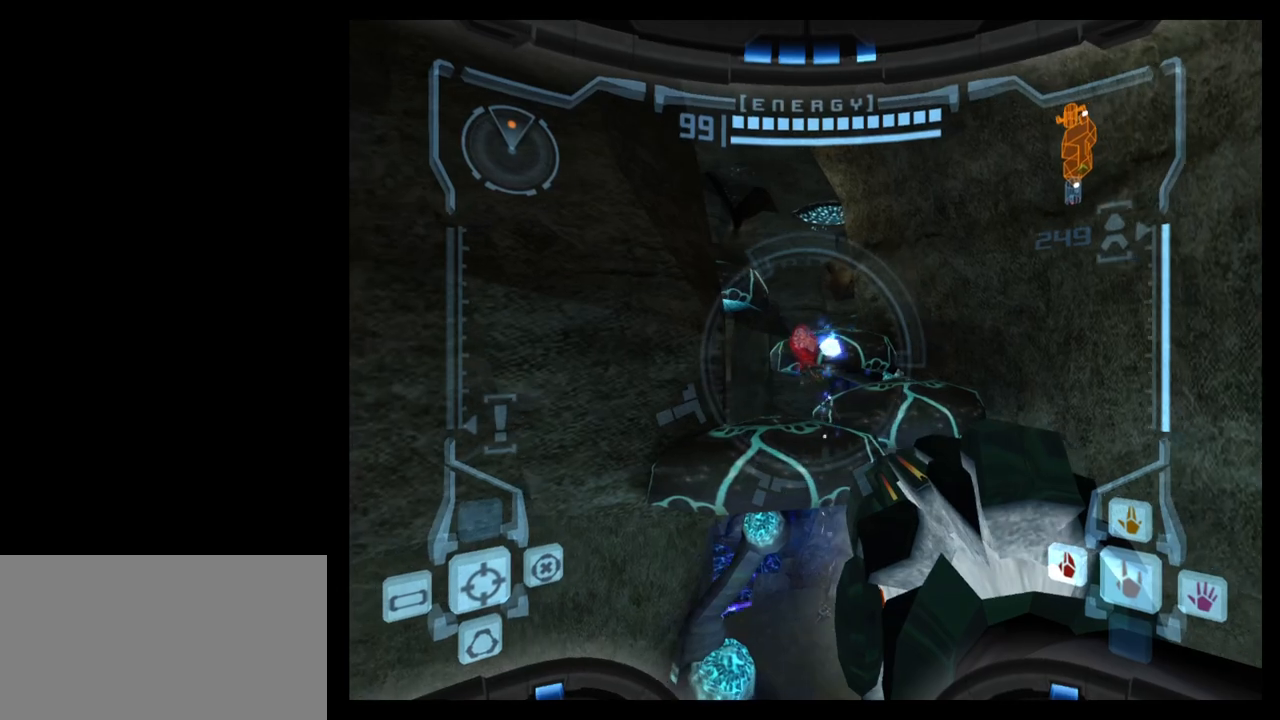
{"buttons": ["L1"], "left_stick": "center", "events": [[100, "A", "down"], [150, "A", "up"]]}
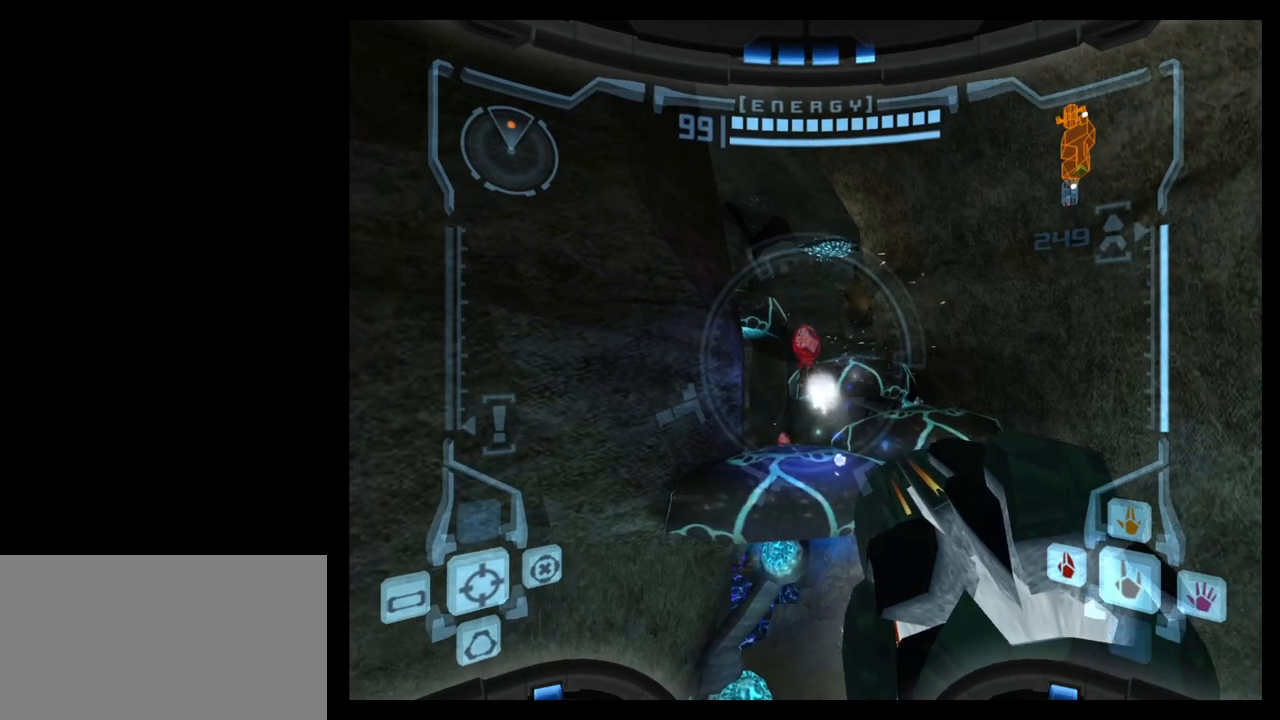
{"buttons": ["L1"], "left_stick": "center", "events": []}
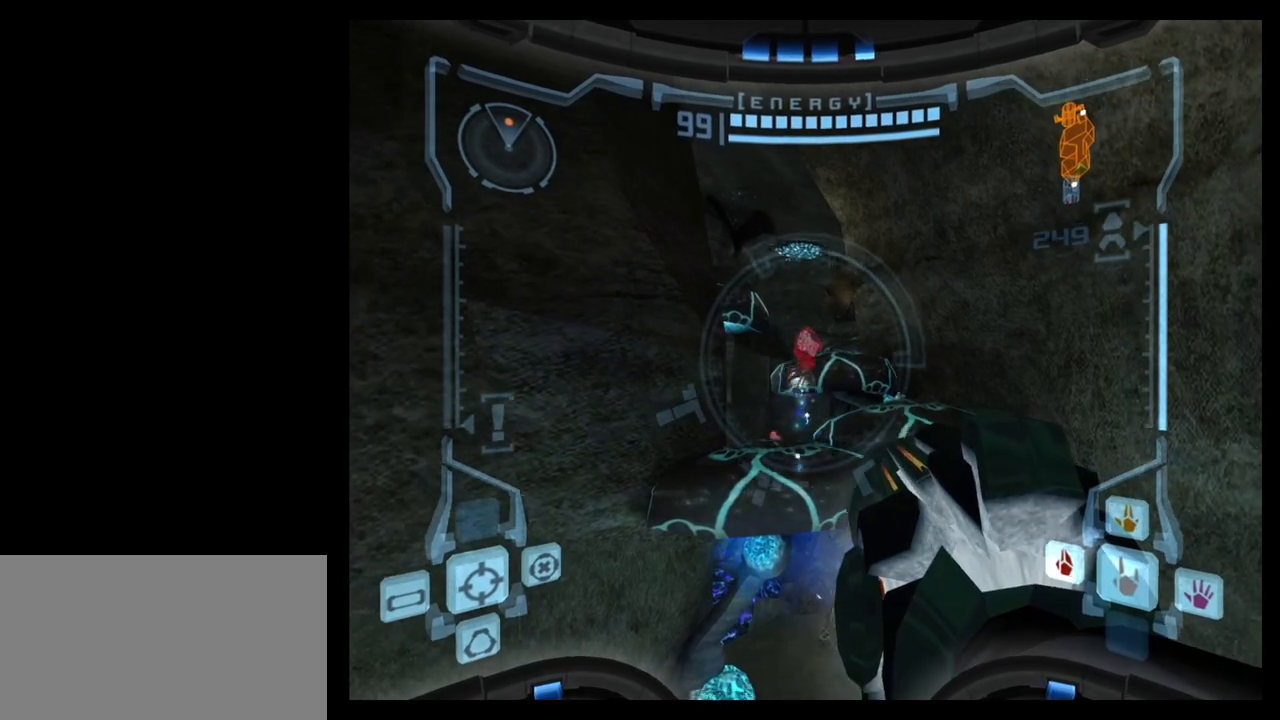
{"buttons": ["L1"], "left_stick": "center", "events": [[317, "A", "down"], [367, "A", "up"]]}
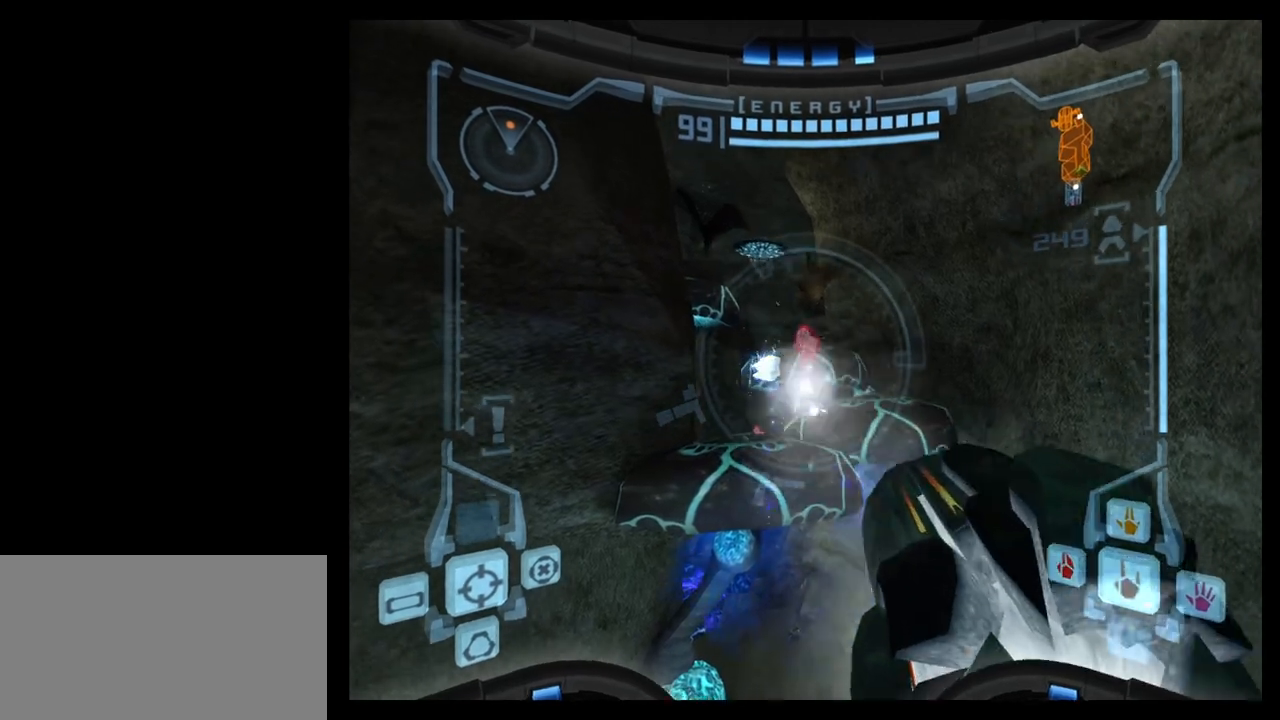
{"buttons": ["L1"], "left_stick": "center", "events": []}
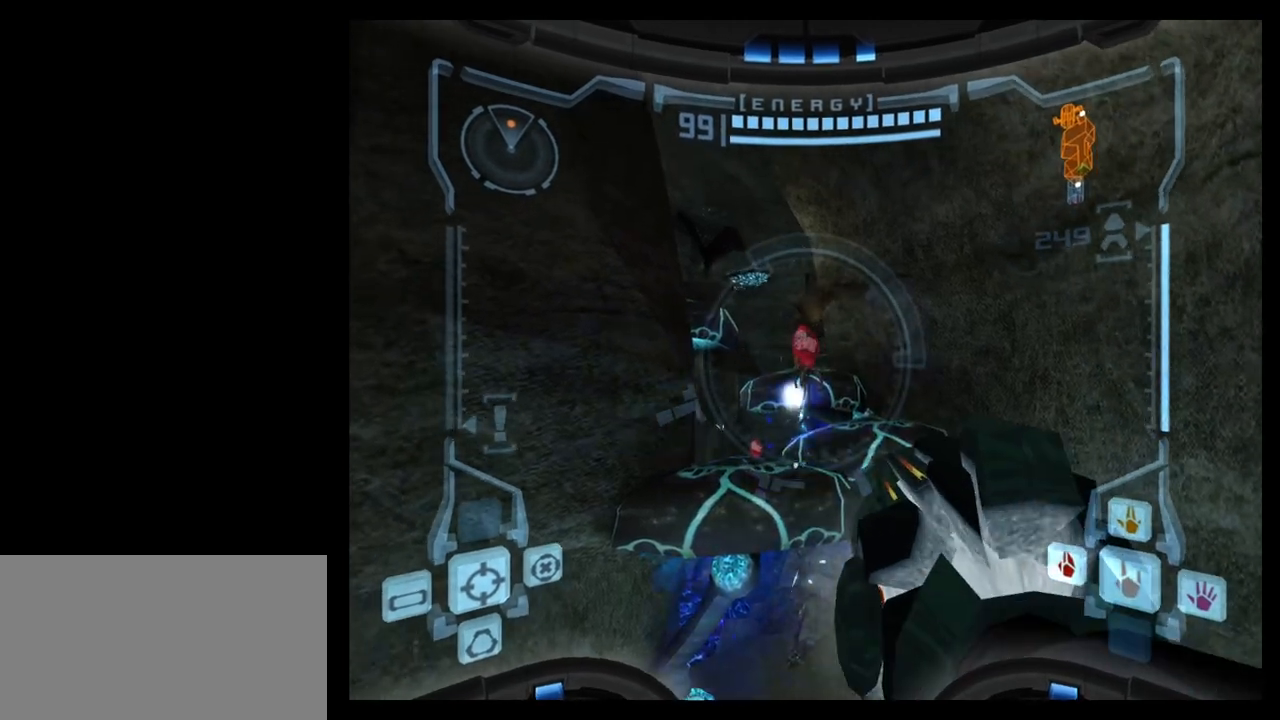
{"buttons": ["L1"], "left_stick": "center", "events": []}
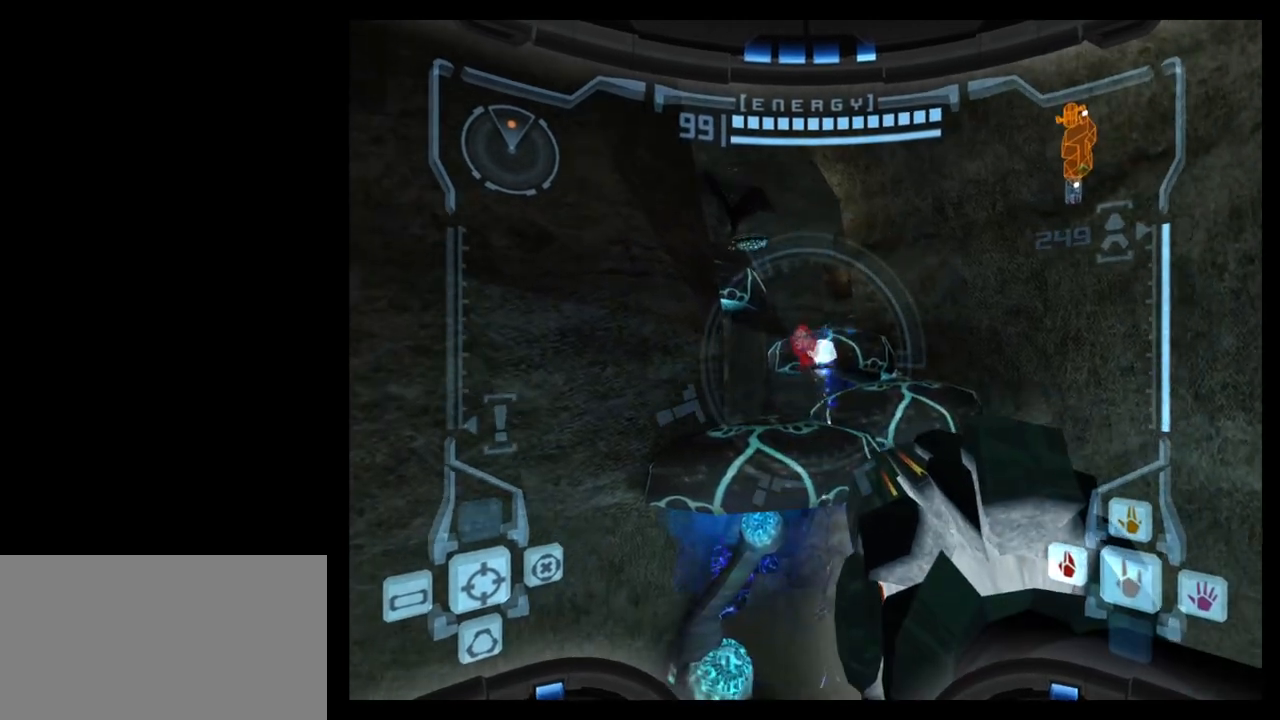
{"buttons": ["L1"], "left_stick": "center", "events": [[250, "A", "down"], [350, "A", "up"]]}
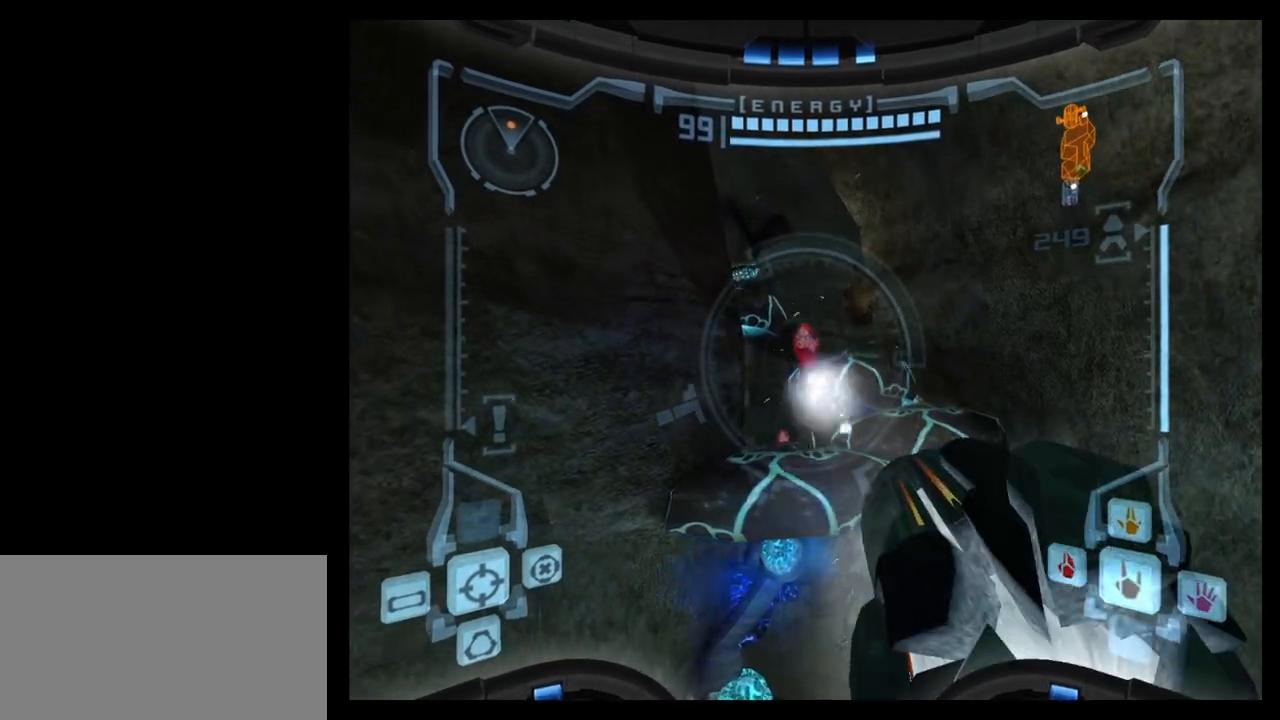
{"buttons": ["L1"], "left_stick": "center", "events": []}
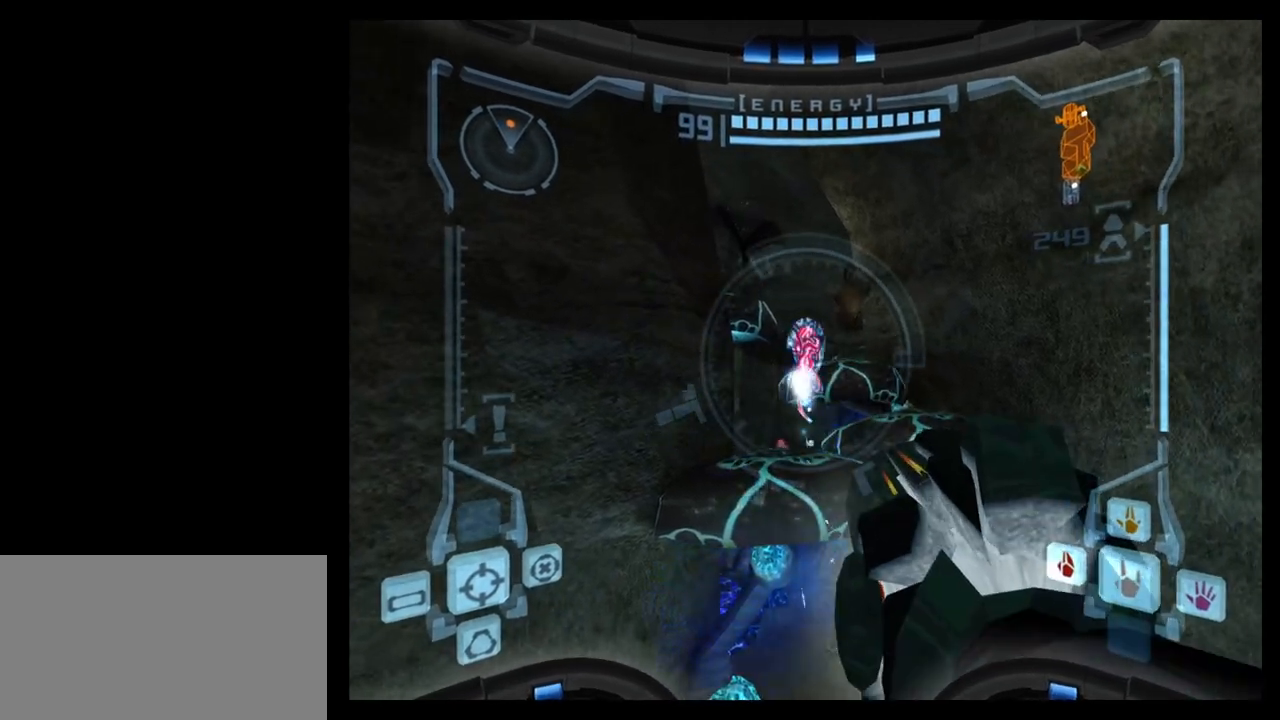
{"buttons": [], "left_stick": "center", "events": [[233, "Y", "down"], [317, "Y", "up"], [500, "L1", "up"]]}